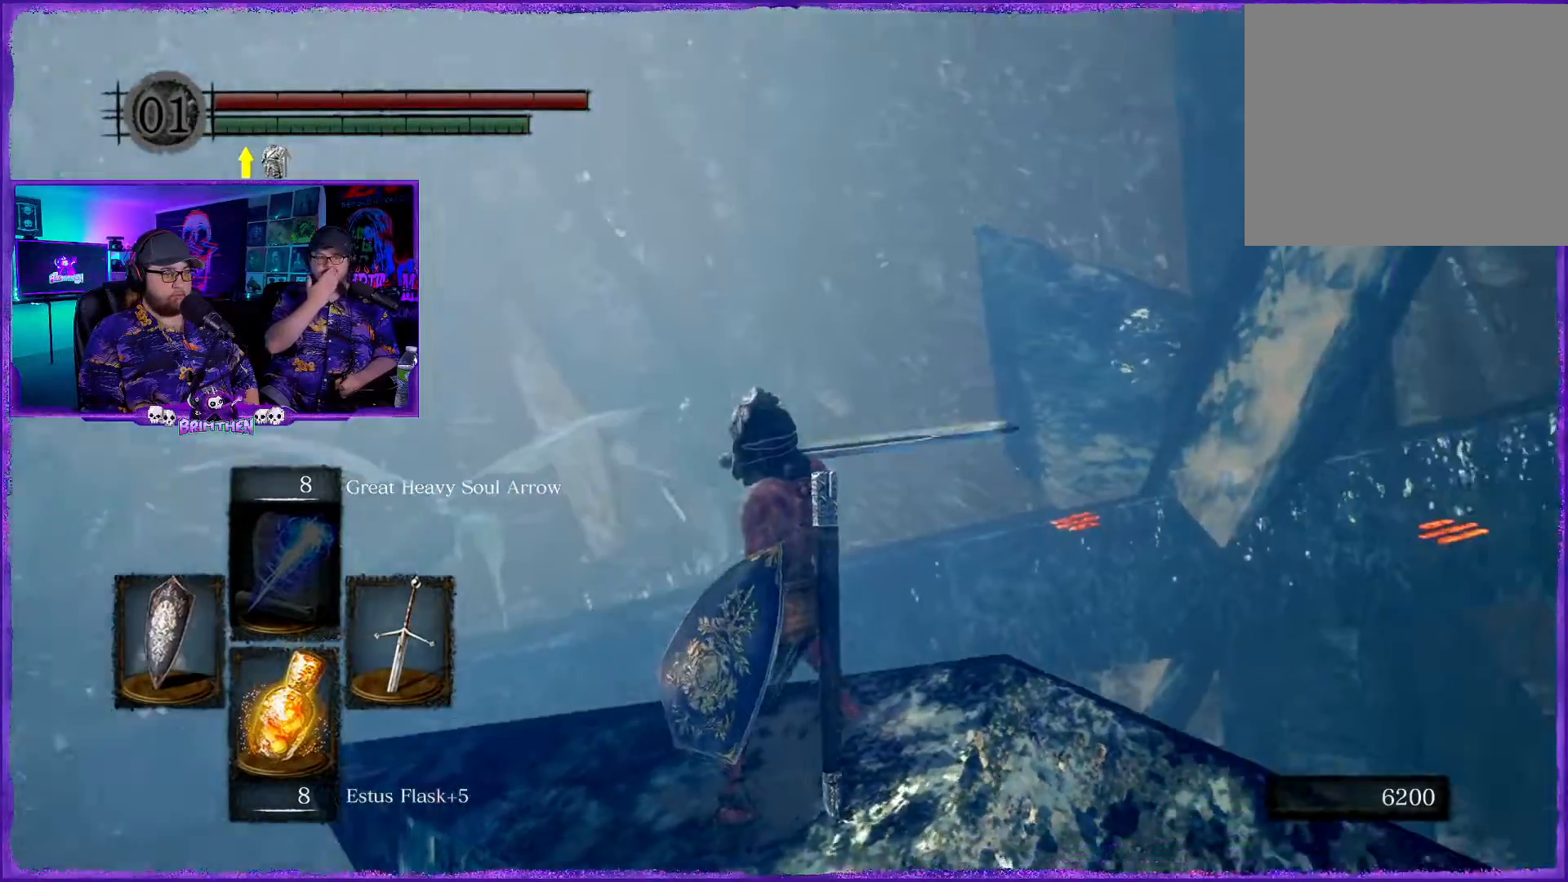
Gameplay with a controller (PlayStation layout); each line is a JSON object with the inputs held at the frame after it. "events" lists button and stick changes between this image and that frame as [ms after this image, input, new state], when the widget could be followed in between.
{"buttons": [], "left_stick": "center", "right_stick": "right", "events": []}
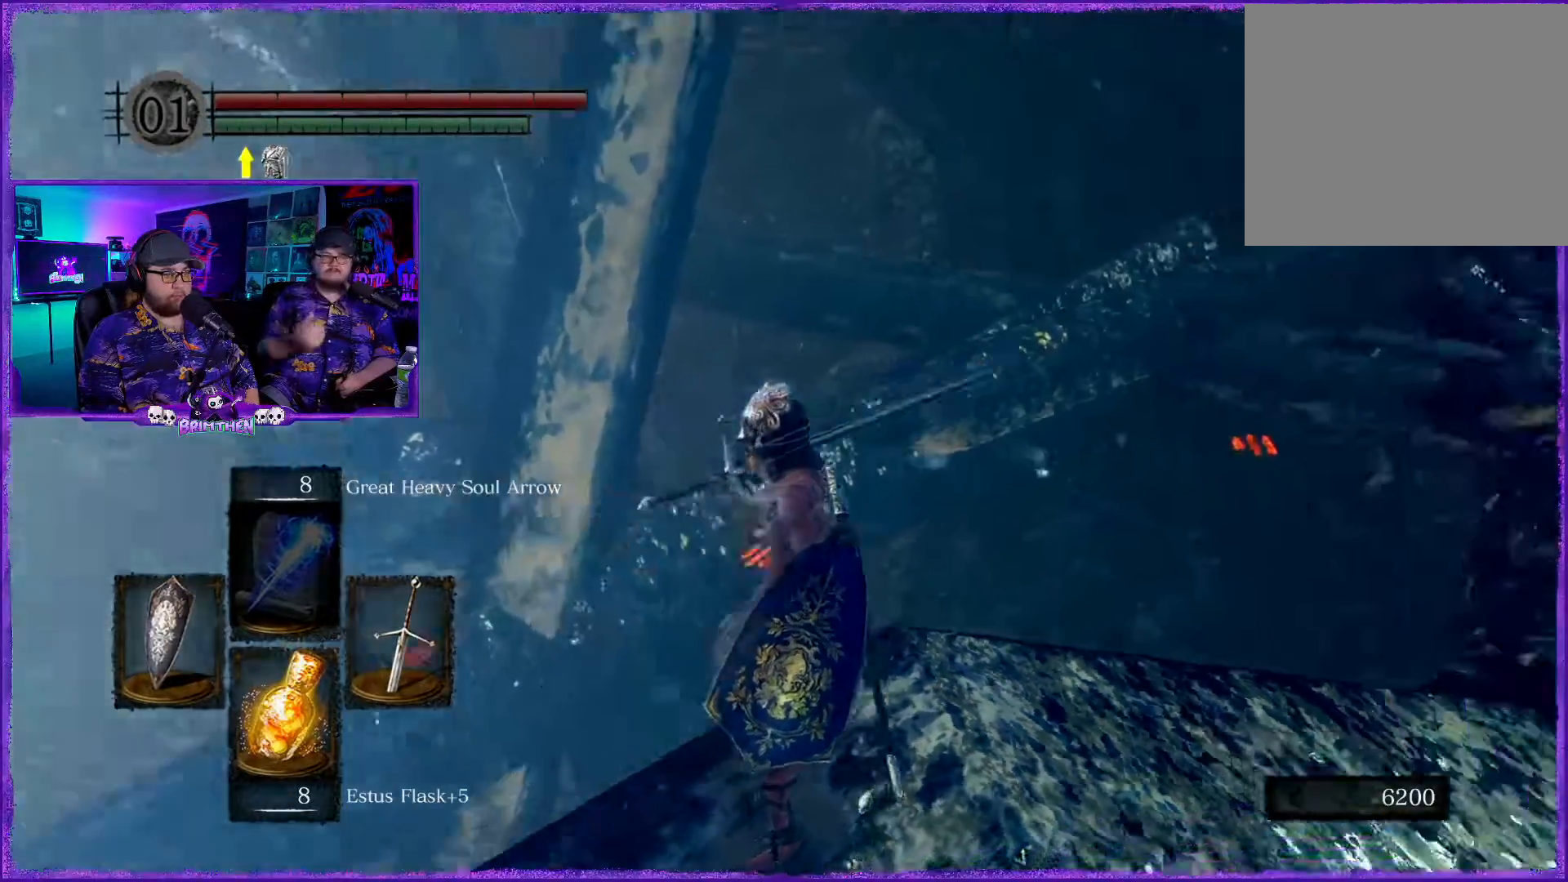
{"buttons": [], "left_stick": "center", "right_stick": "center", "events": [[67, "right_stick", "up-right"], [167, "right_stick", "center"]]}
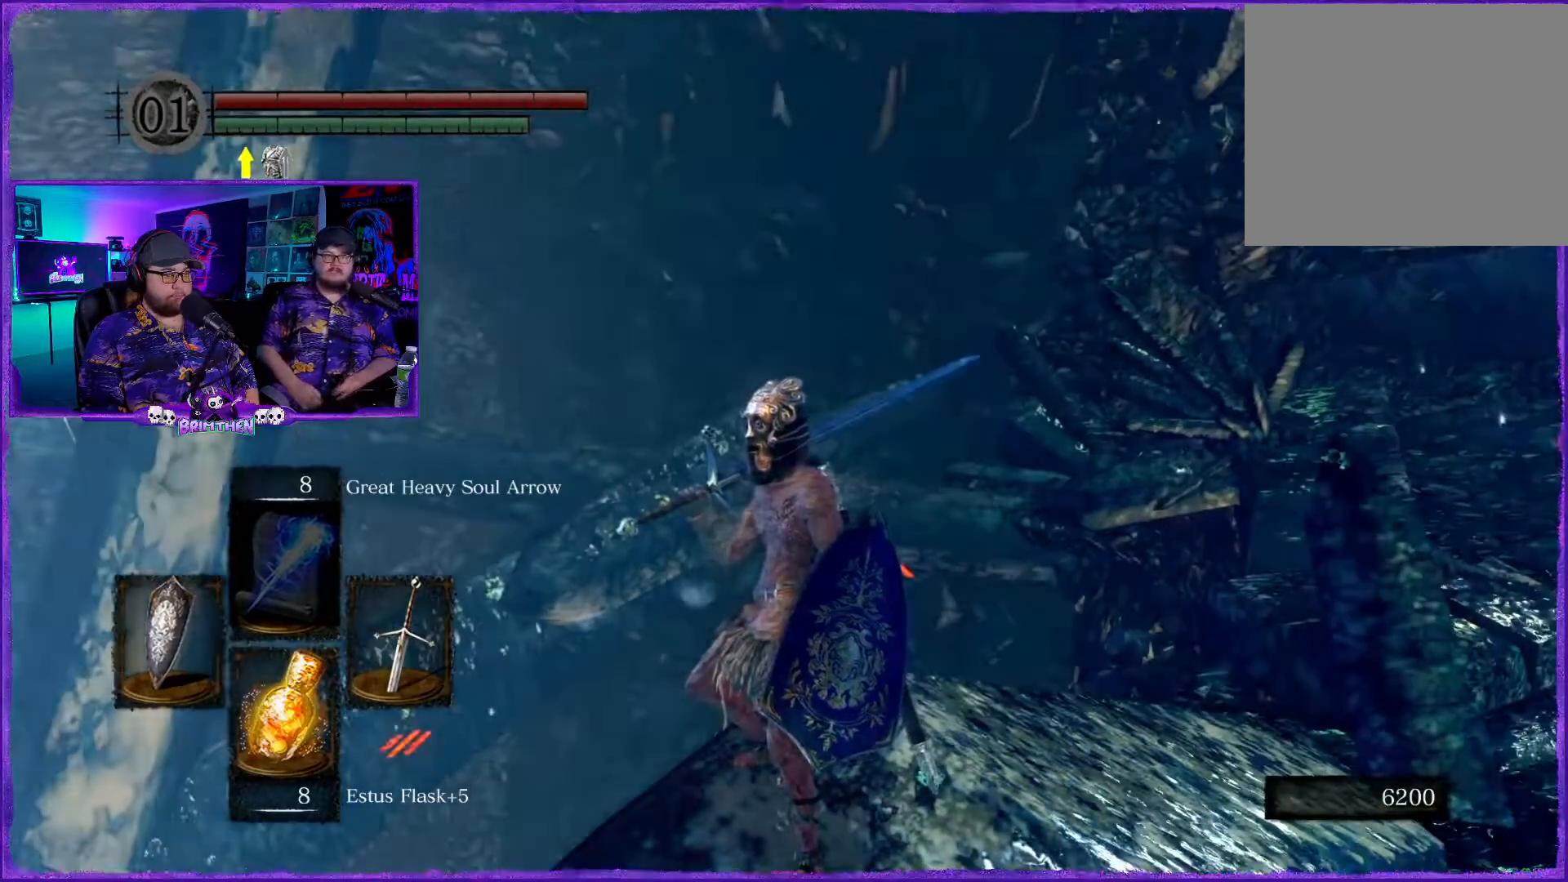
{"buttons": [], "left_stick": "center", "right_stick": "center", "events": [[251, "right_stick", "right"], [468, "right_stick", "center"]]}
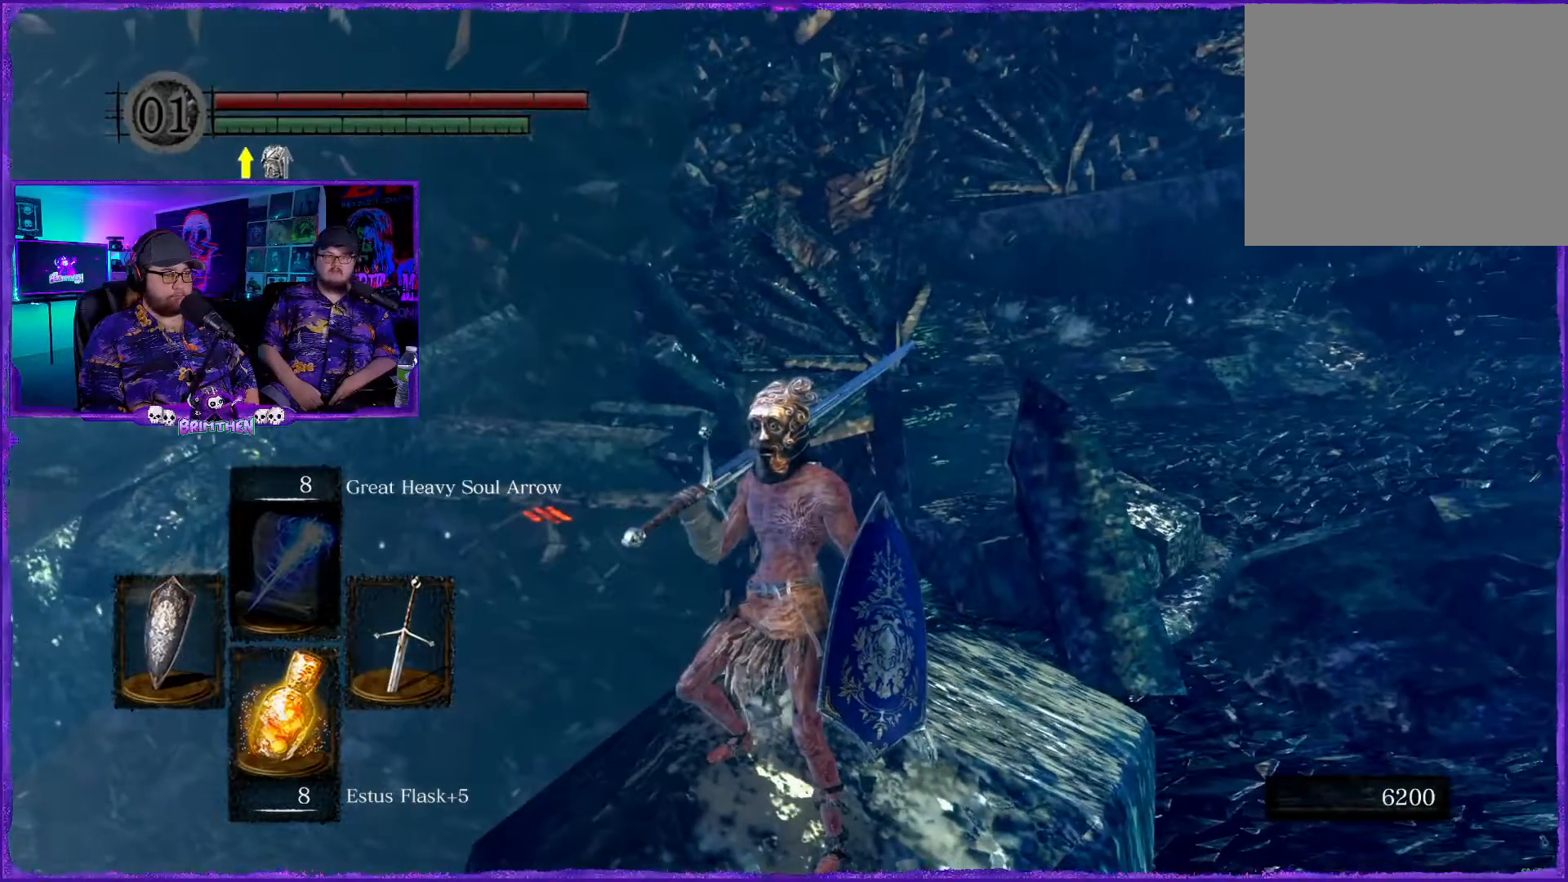
{"buttons": [], "left_stick": "center", "right_stick": "center", "events": []}
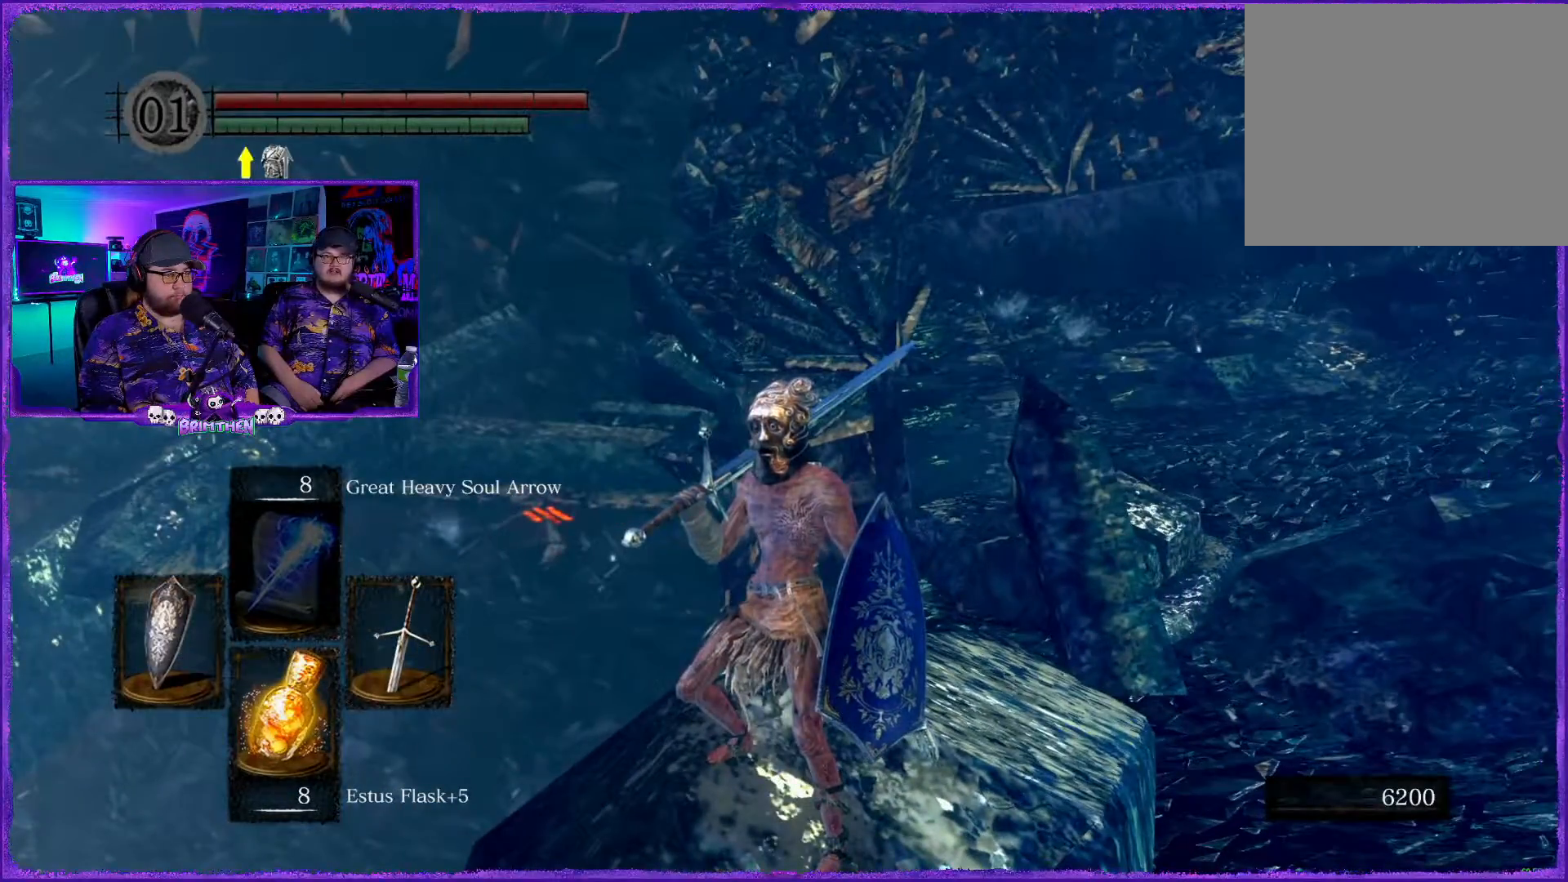
{"buttons": [], "left_stick": "center", "right_stick": "center", "events": []}
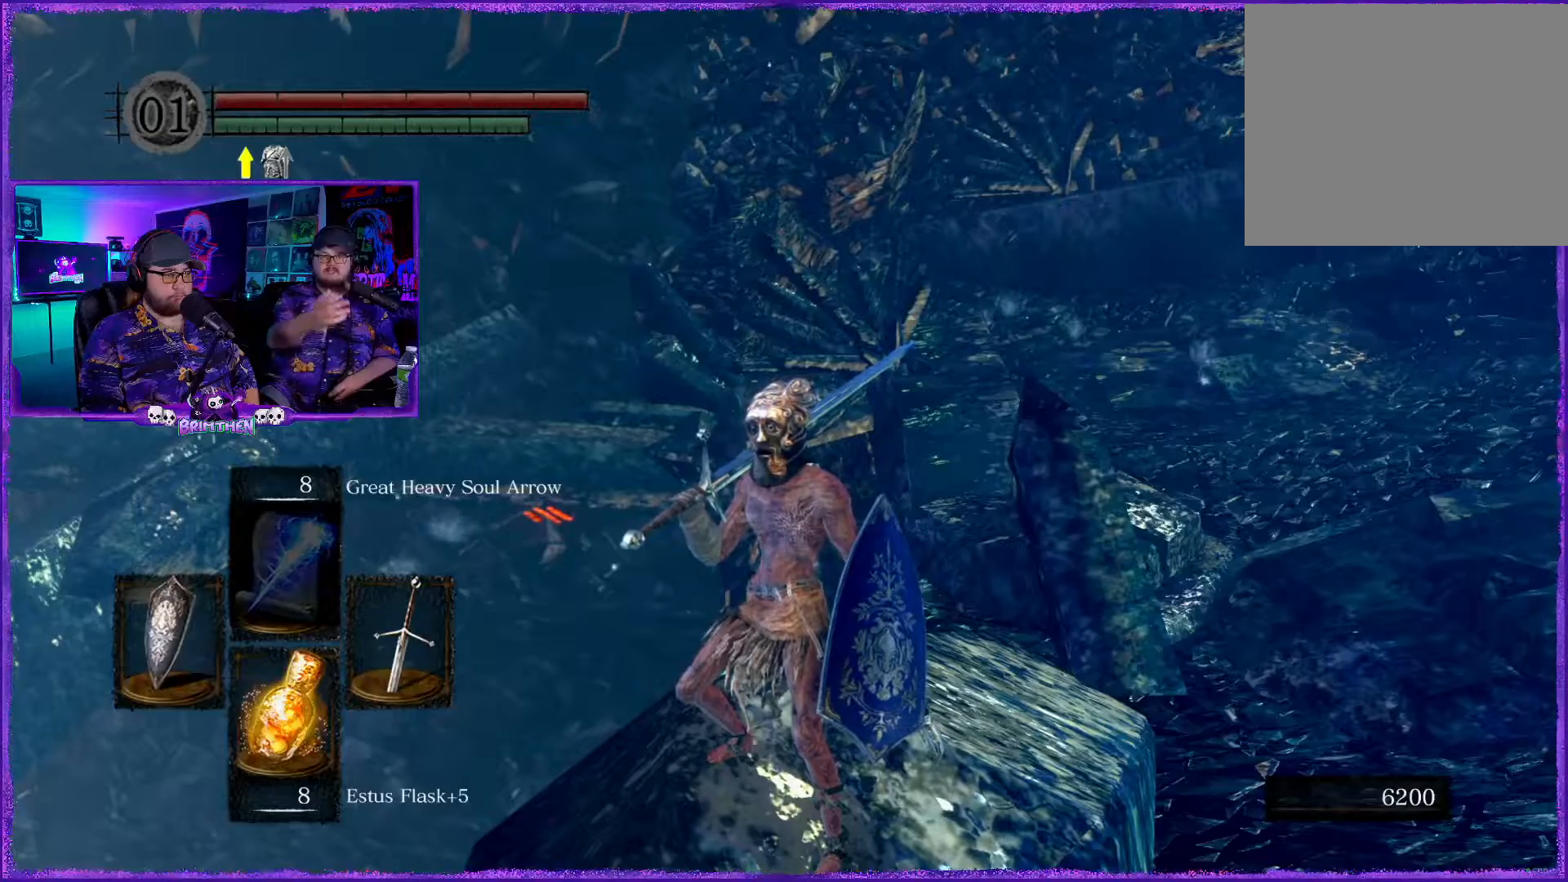
{"buttons": [], "left_stick": "center", "right_stick": "center", "events": []}
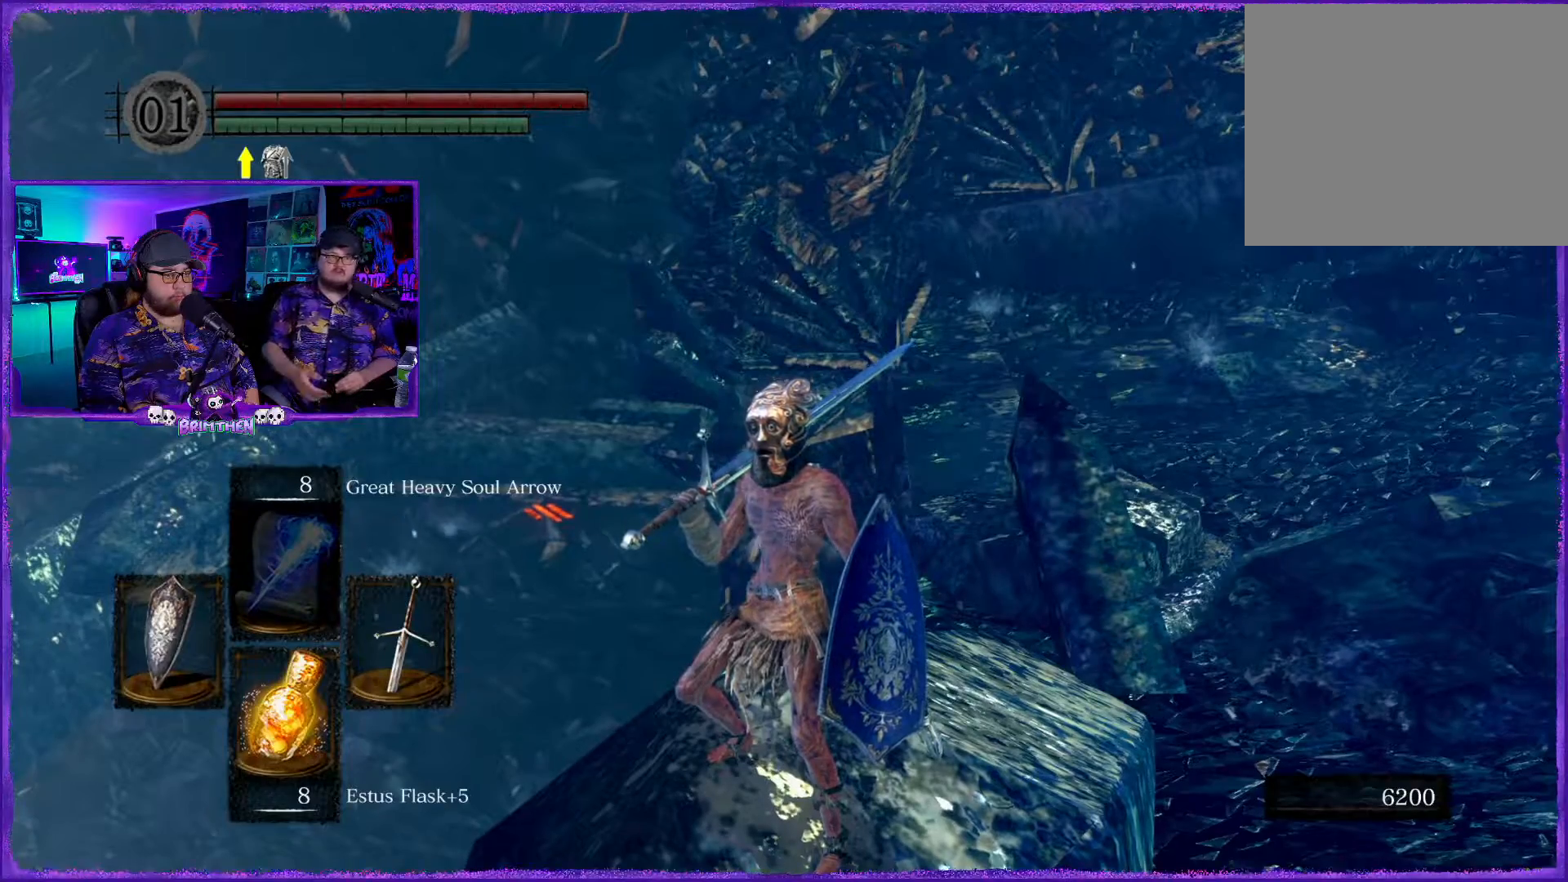
{"buttons": [], "left_stick": "center", "right_stick": "center", "events": []}
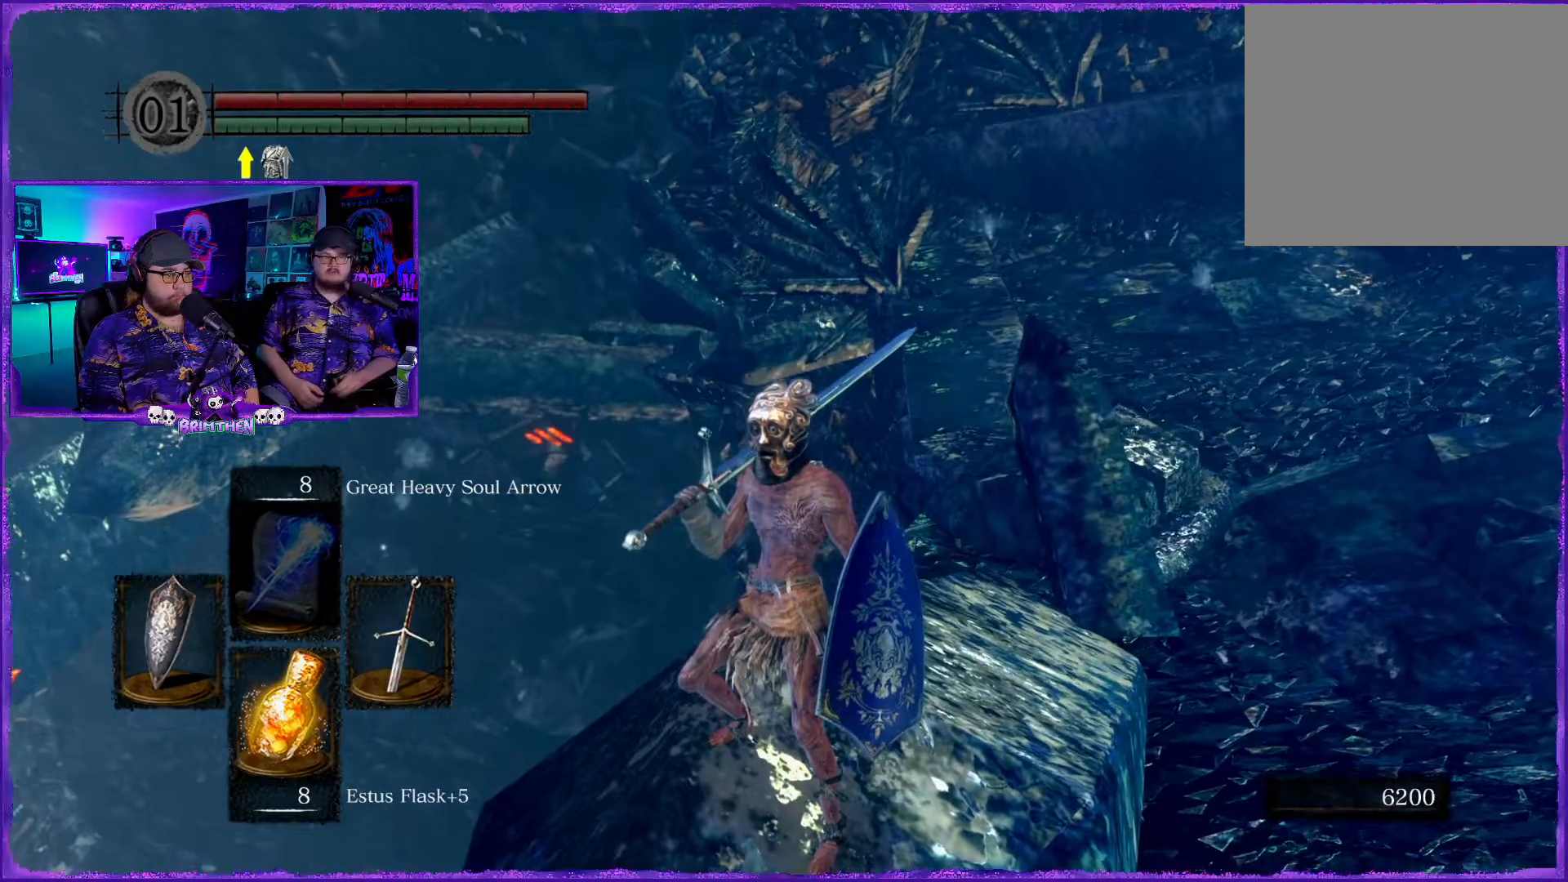
{"buttons": [], "left_stick": "center", "right_stick": "center", "events": []}
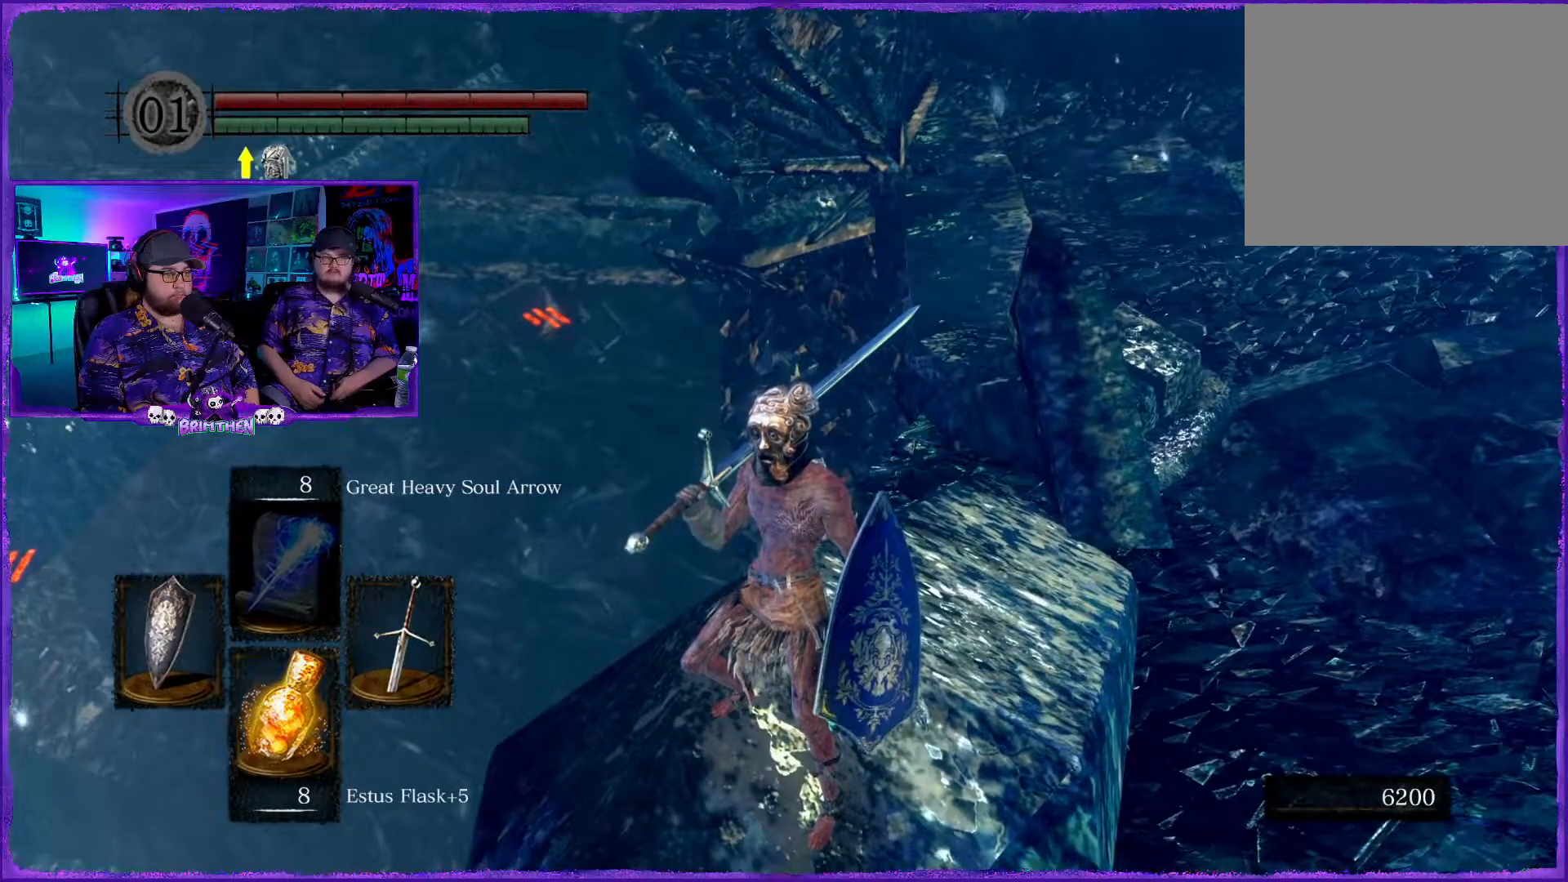
{"buttons": [], "left_stick": "center", "right_stick": "right", "events": [[367, "right_stick", "right"]]}
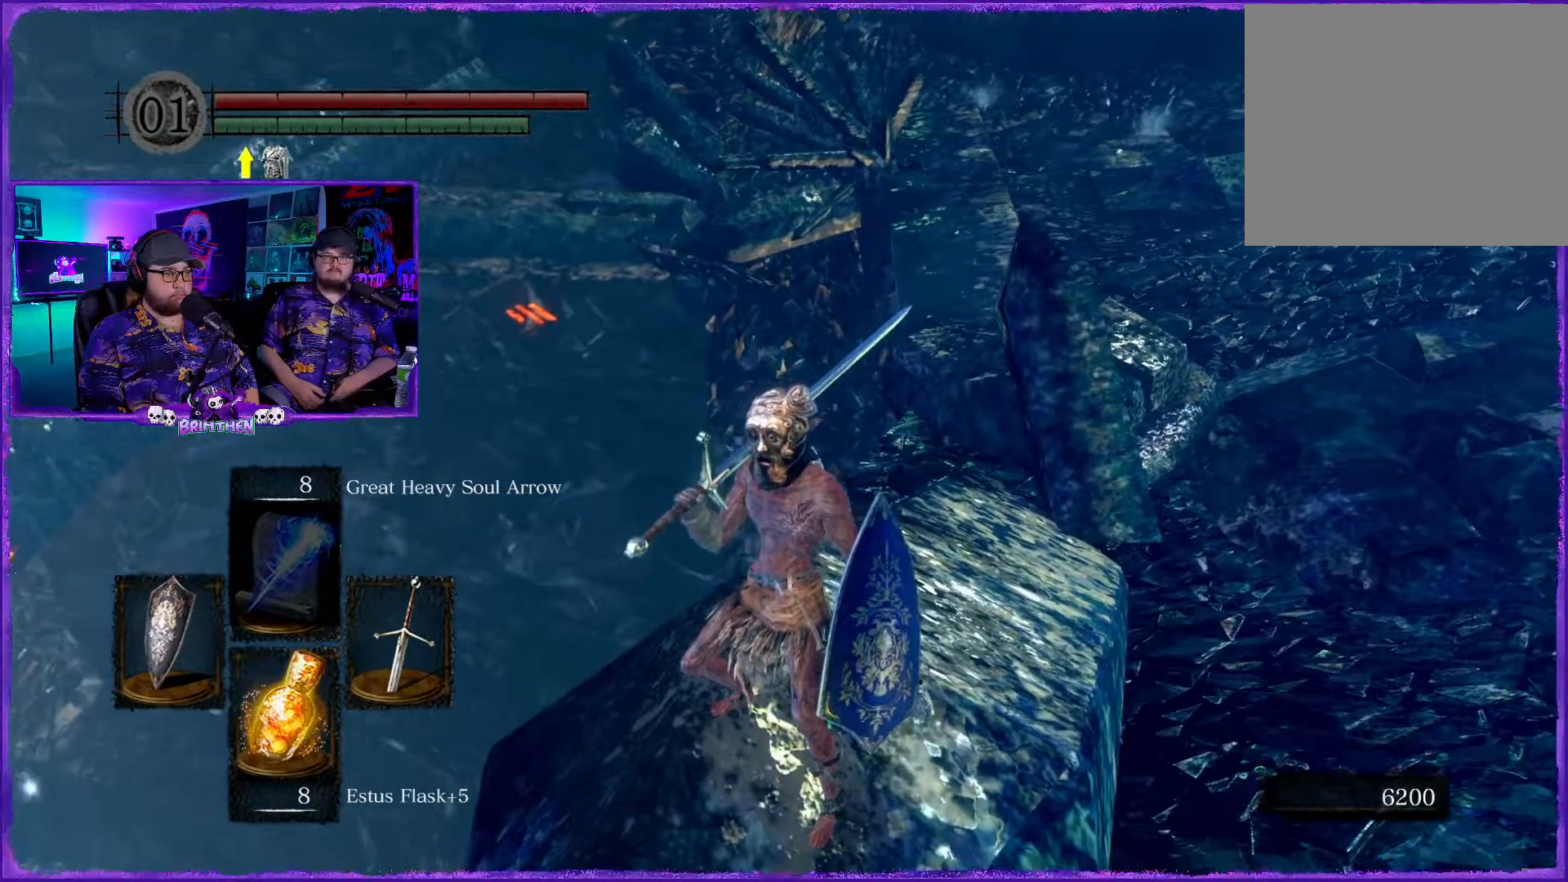
{"buttons": [], "left_stick": "center", "right_stick": "up-right", "events": [[500, "right_stick", "up-right"]]}
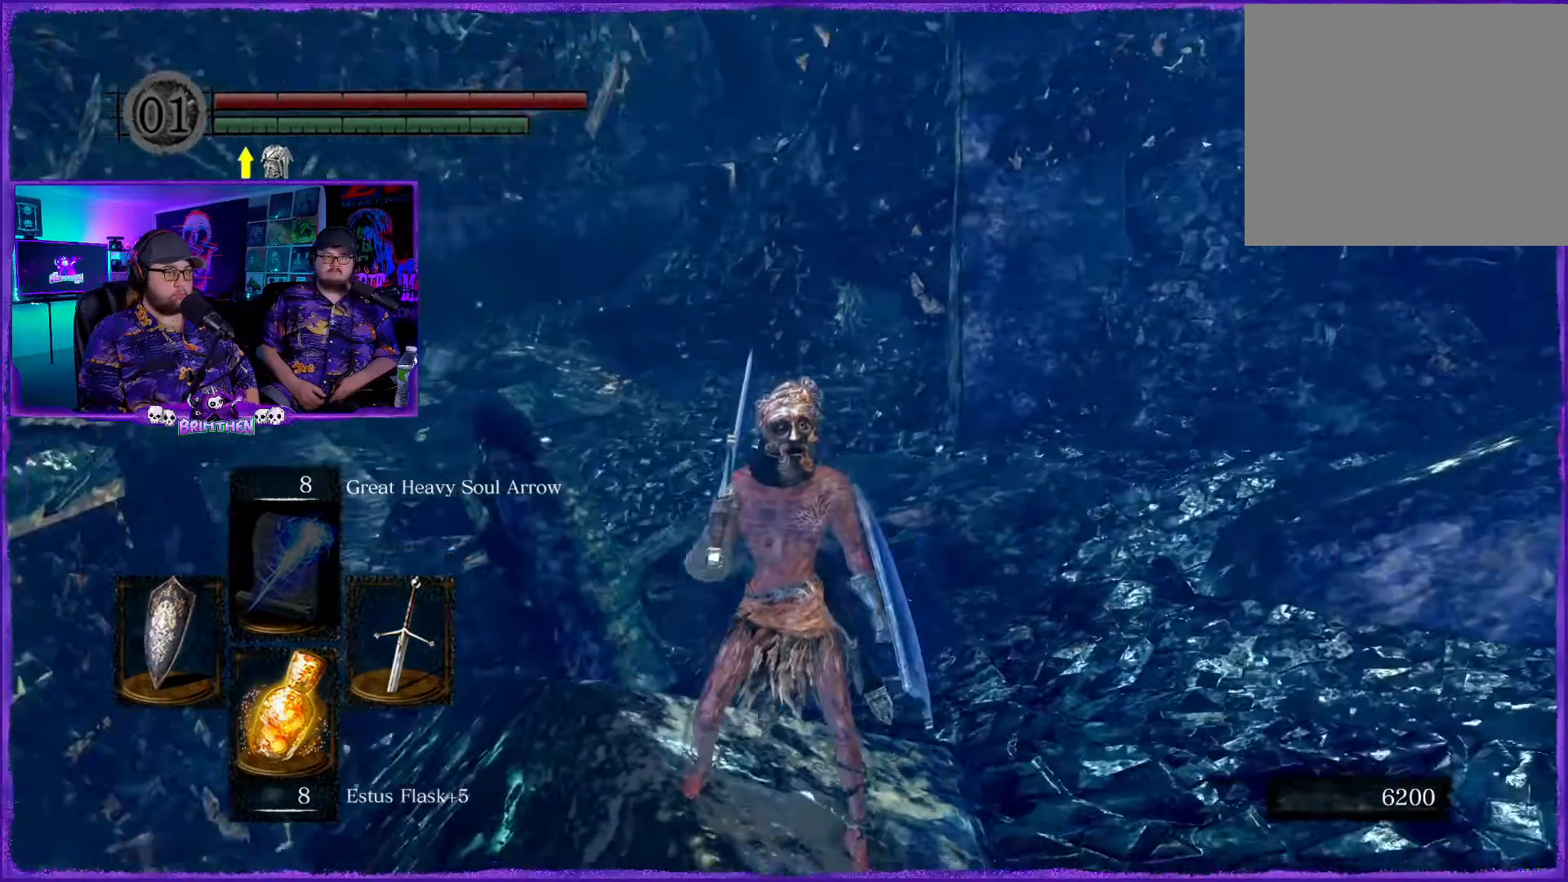
{"buttons": [], "left_stick": "center", "right_stick": "up", "events": [[251, "right_stick", "up"]]}
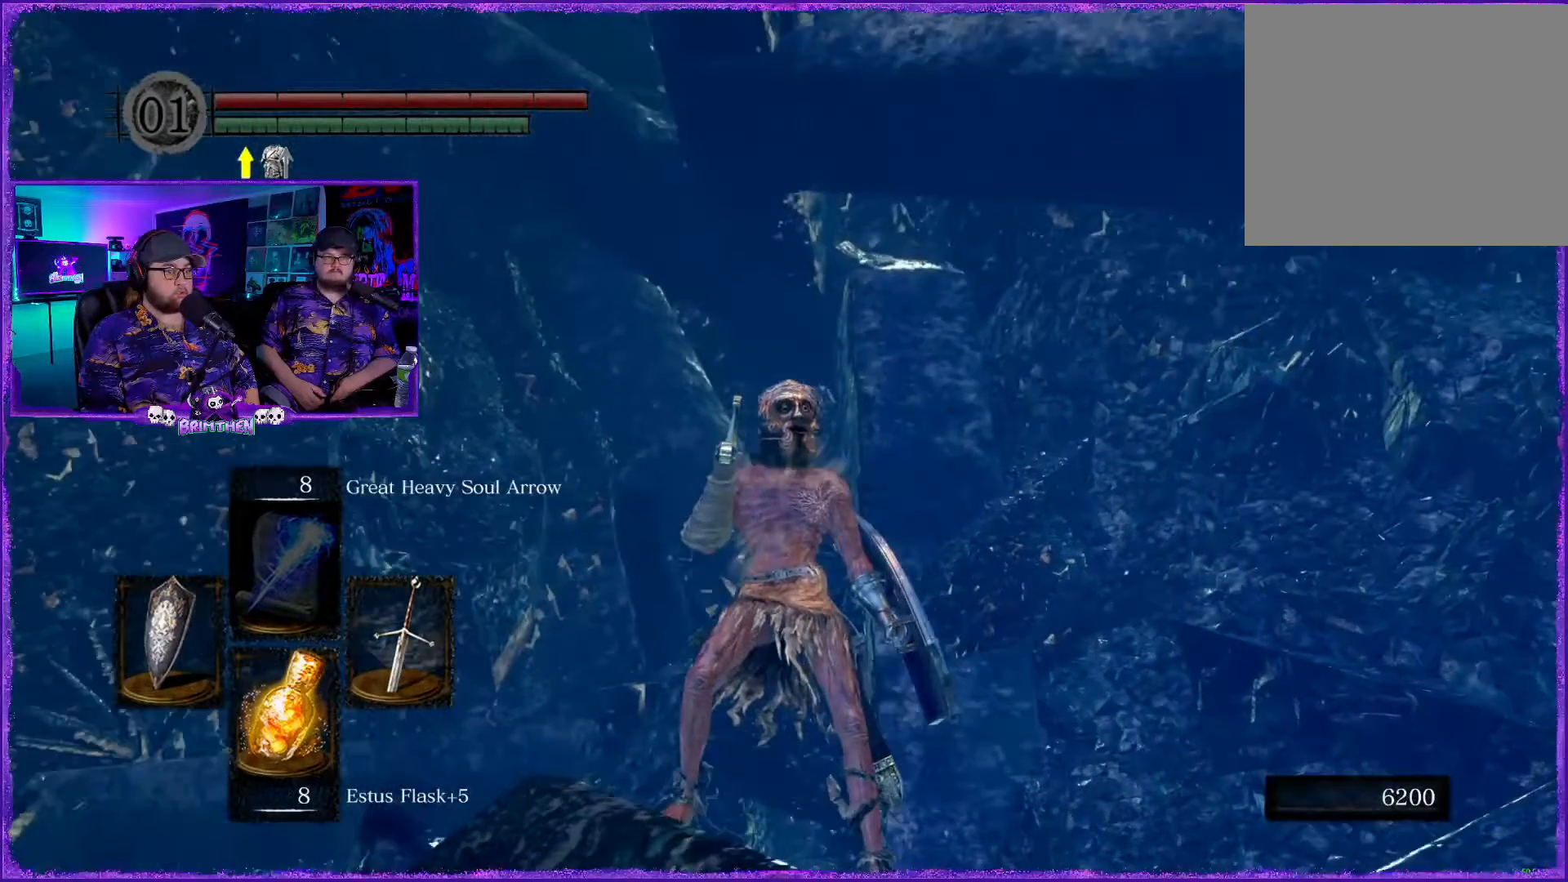
{"buttons": [], "left_stick": "center", "right_stick": "center", "events": [[233, "right_stick", "center"], [300, "right_stick", "down"], [467, "right_stick", "center"]]}
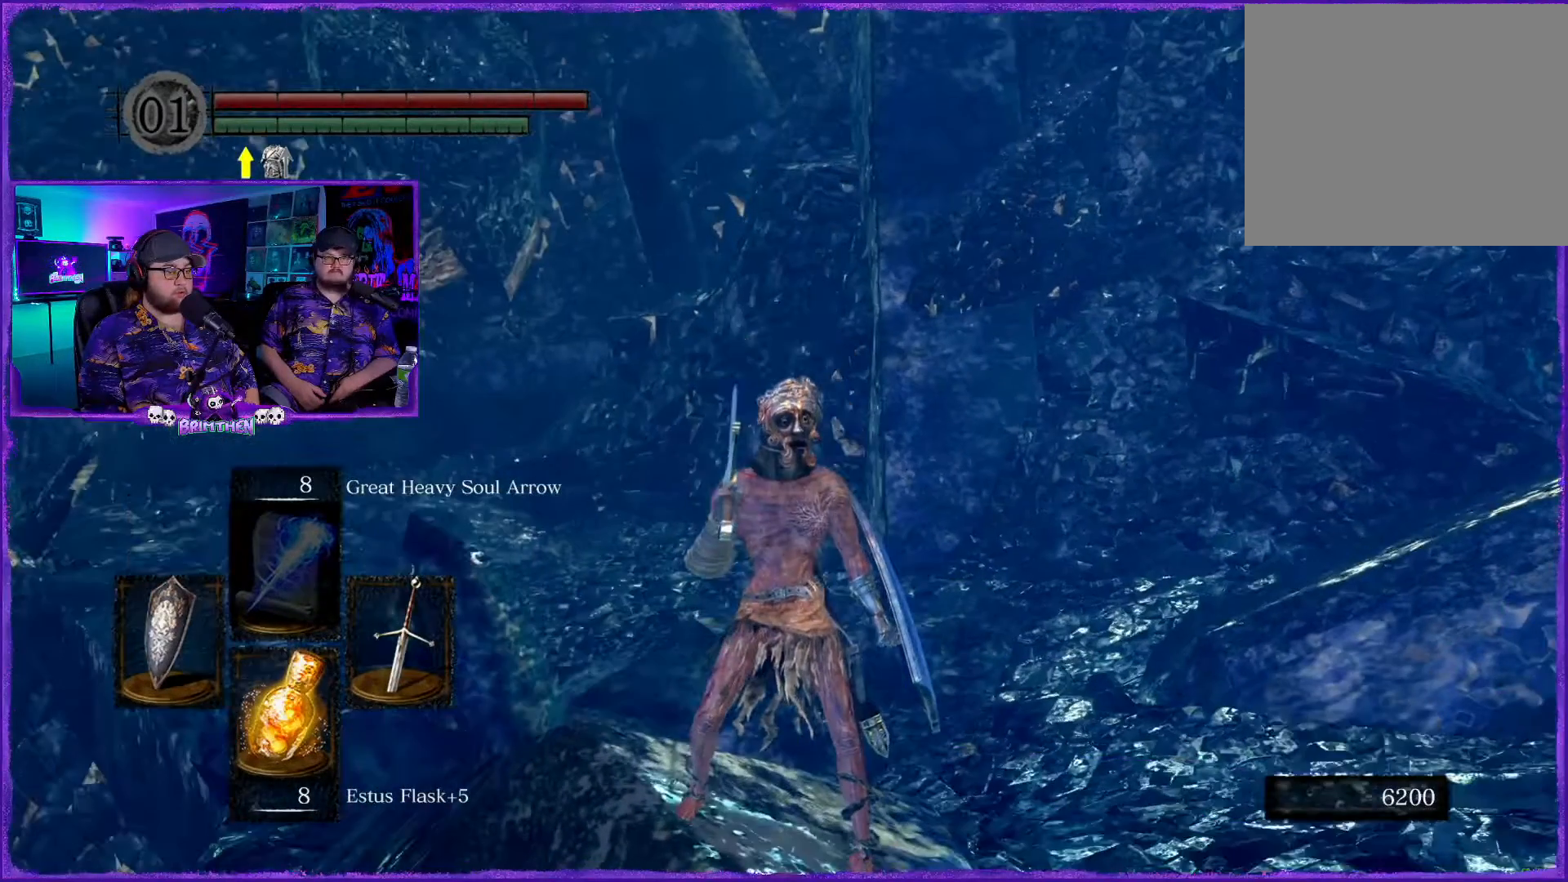
{"buttons": [], "left_stick": "center", "right_stick": "center", "events": []}
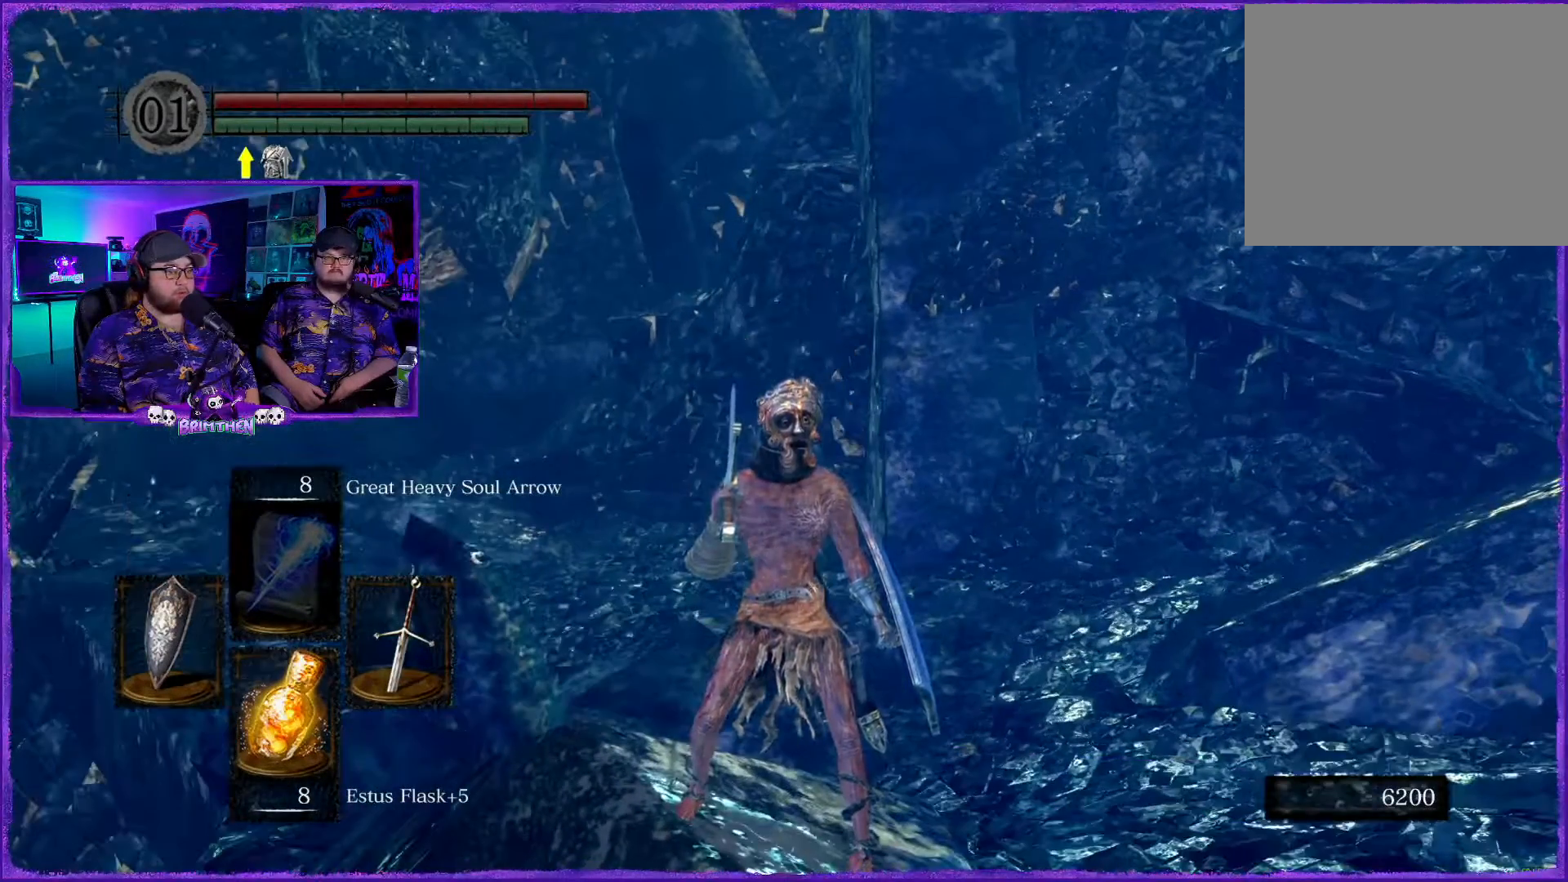
{"buttons": [], "left_stick": "center", "right_stick": "up-left", "events": [[233, "right_stick", "up"], [350, "right_stick", "up-left"]]}
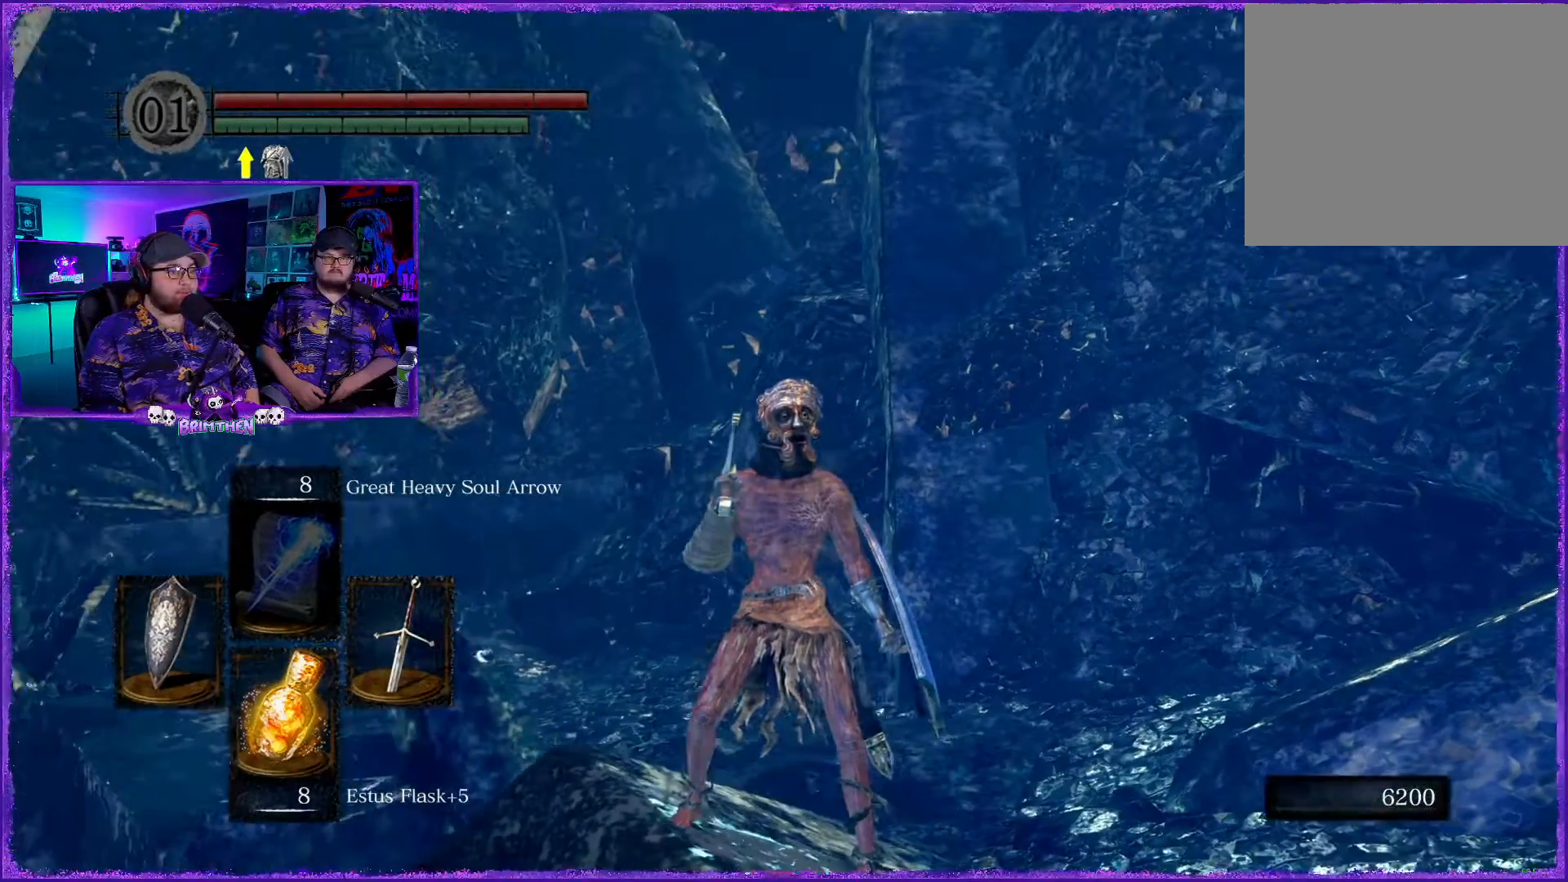
{"buttons": [], "left_stick": "center", "right_stick": "center", "events": [[17, "right_stick", "down-left"], [284, "right_stick", "center"]]}
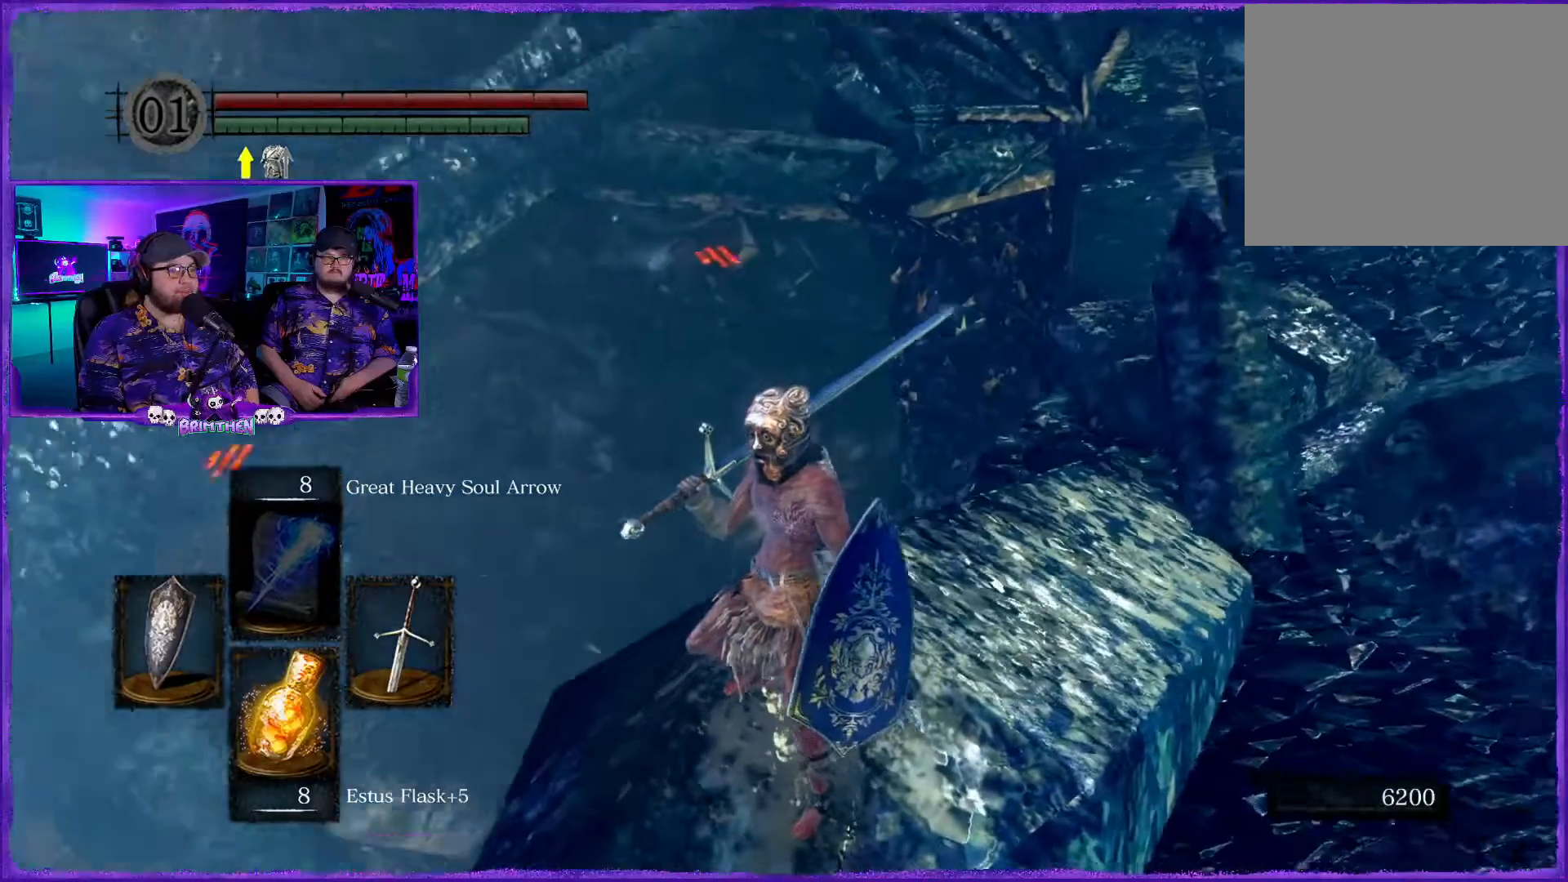
{"buttons": [], "left_stick": "center", "right_stick": "center", "events": []}
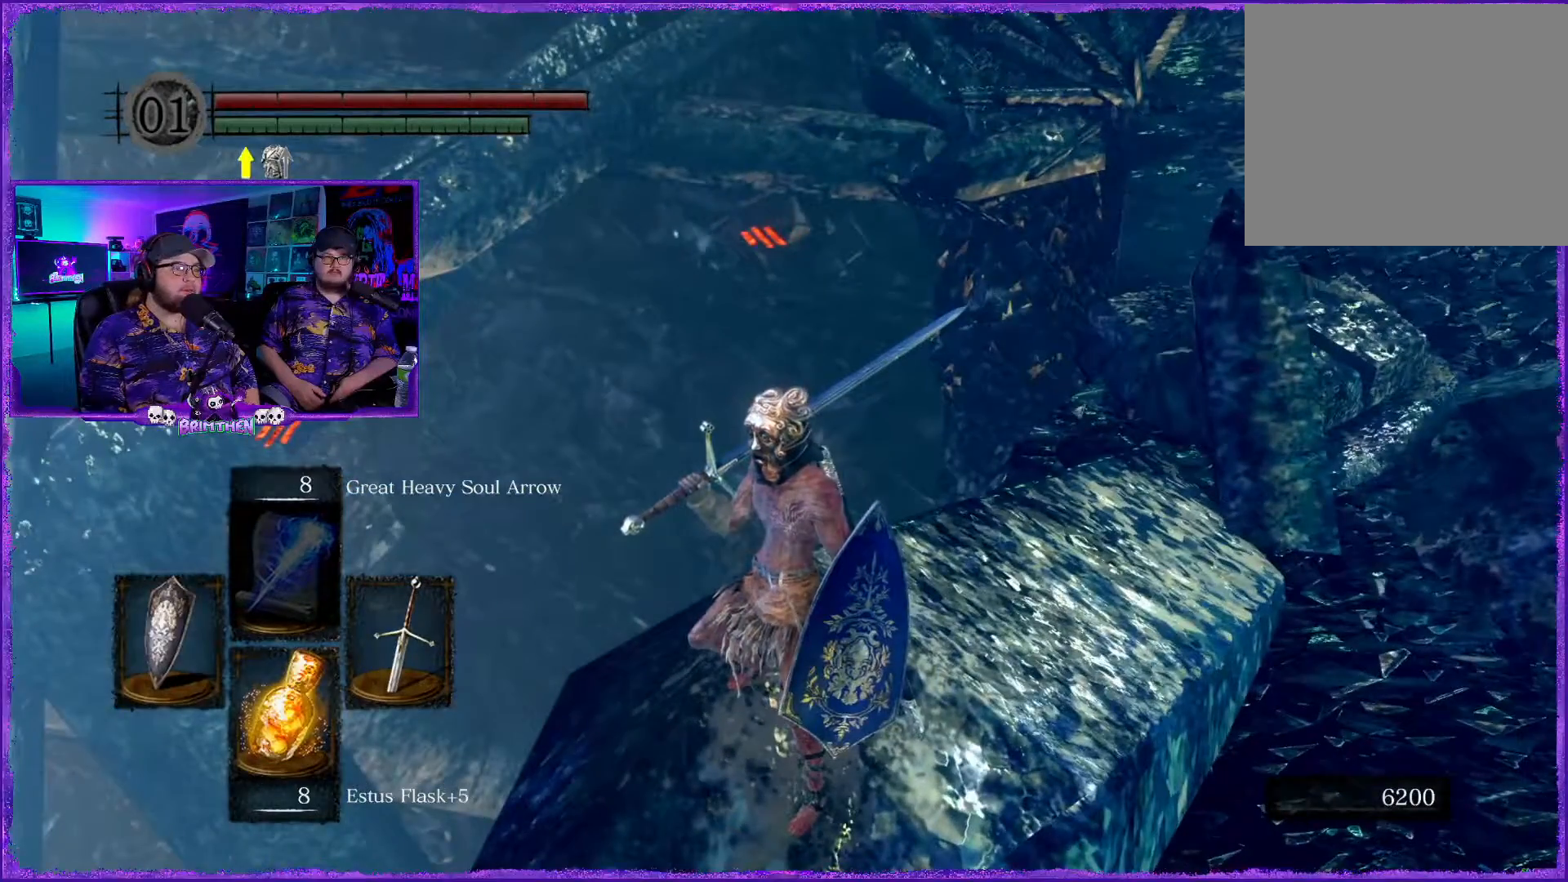
{"buttons": [], "left_stick": "center", "right_stick": "center", "events": [[67, "right_stick", "up"], [234, "right_stick", "center"]]}
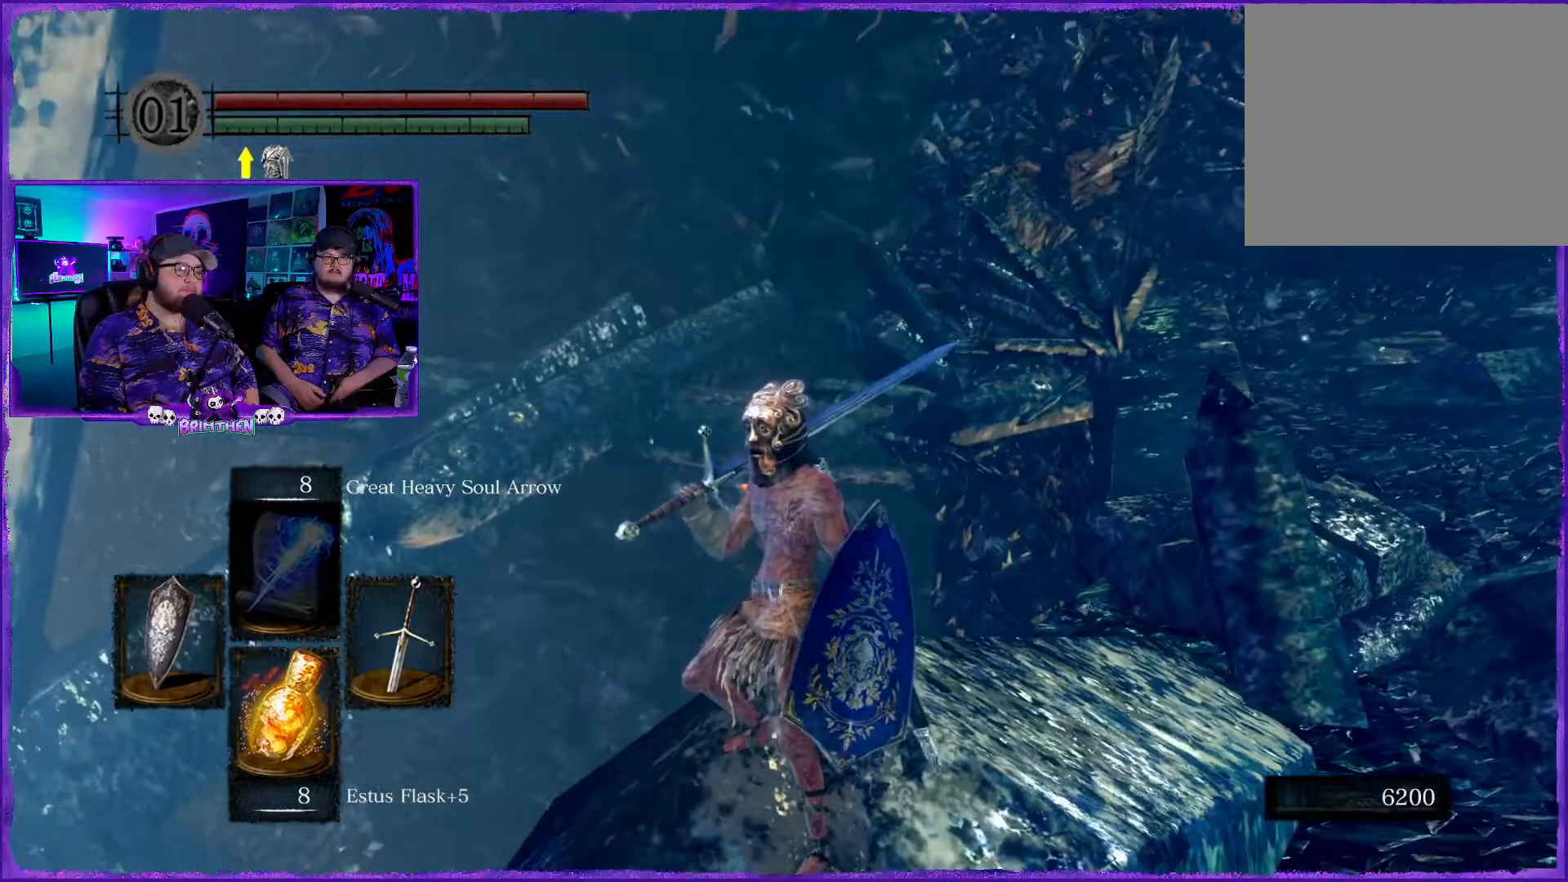
{"buttons": [], "left_stick": "center", "right_stick": "center", "events": []}
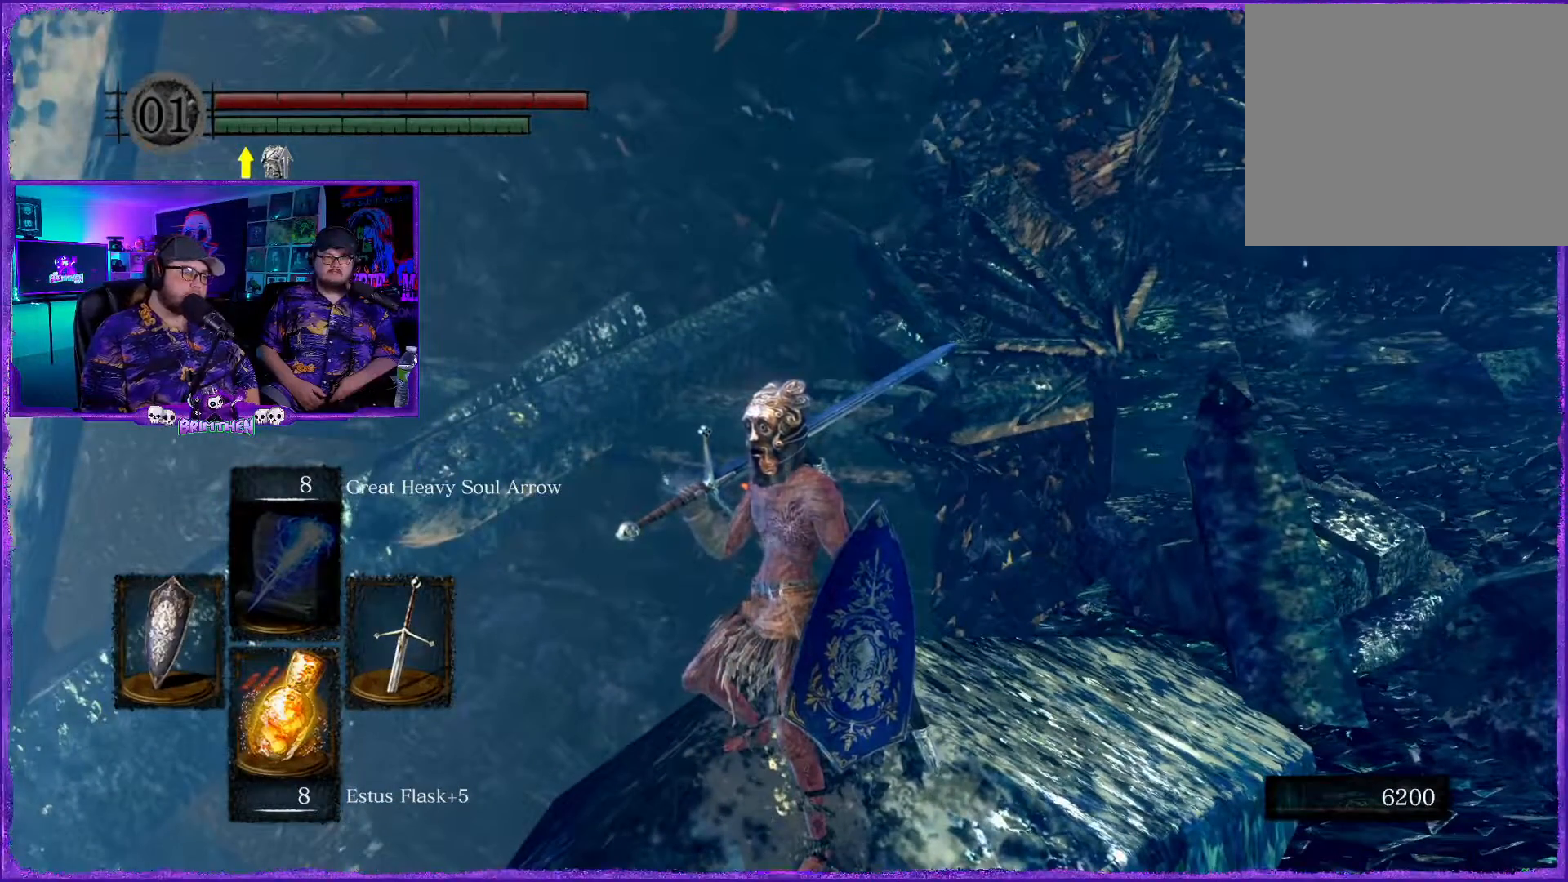
{"buttons": [], "left_stick": "center", "right_stick": "center", "events": []}
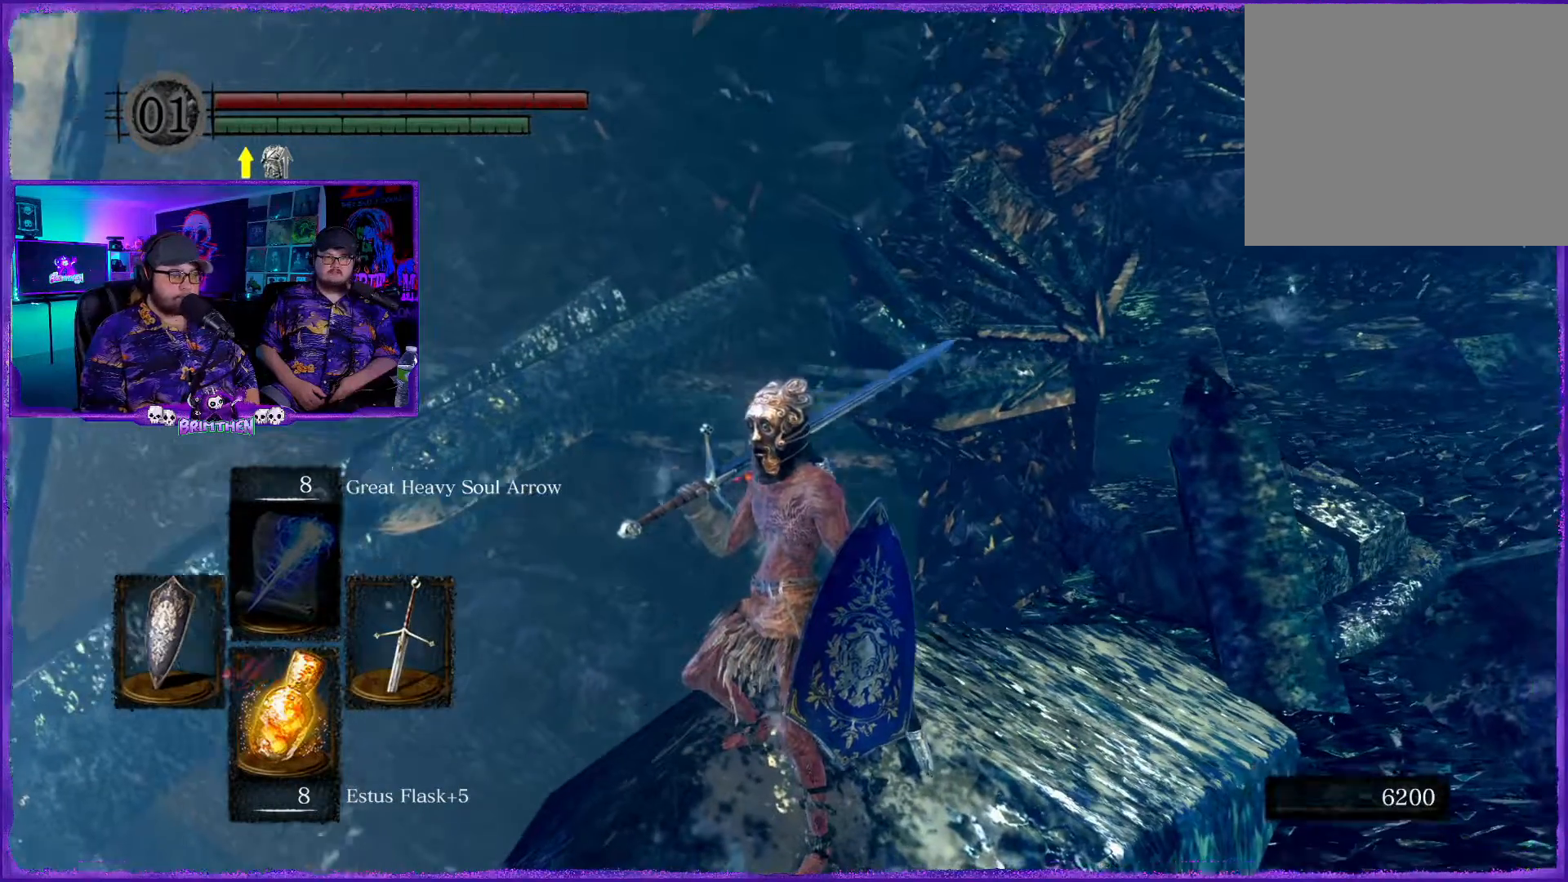
{"buttons": [], "left_stick": "center", "right_stick": "center", "events": [[50, "right_stick", "right"], [100, "right_stick", "center"]]}
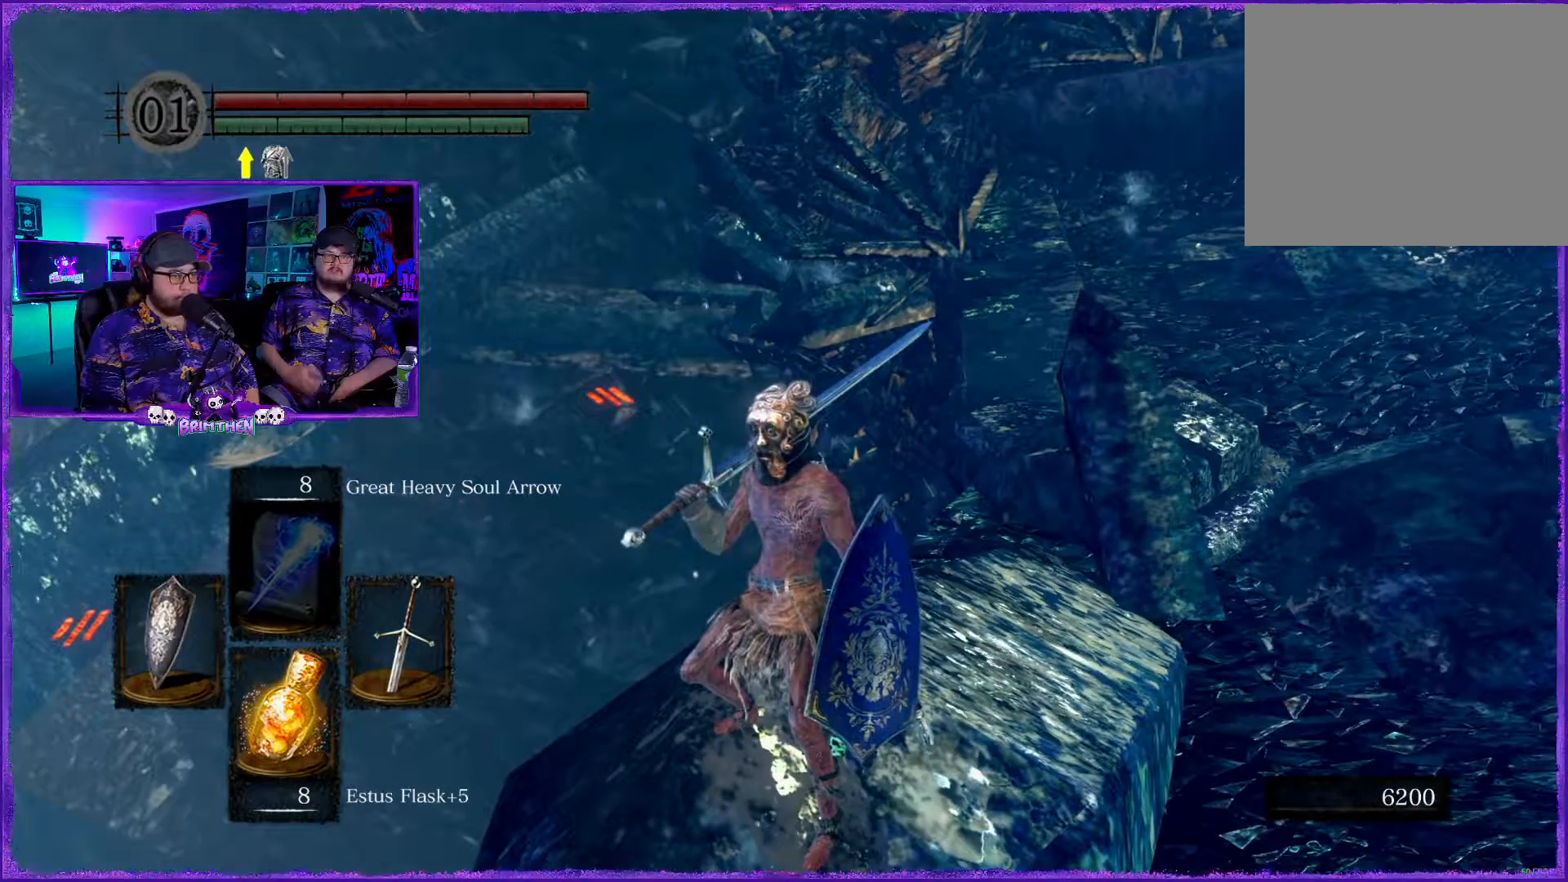
{"buttons": [], "left_stick": "center", "right_stick": "center", "events": []}